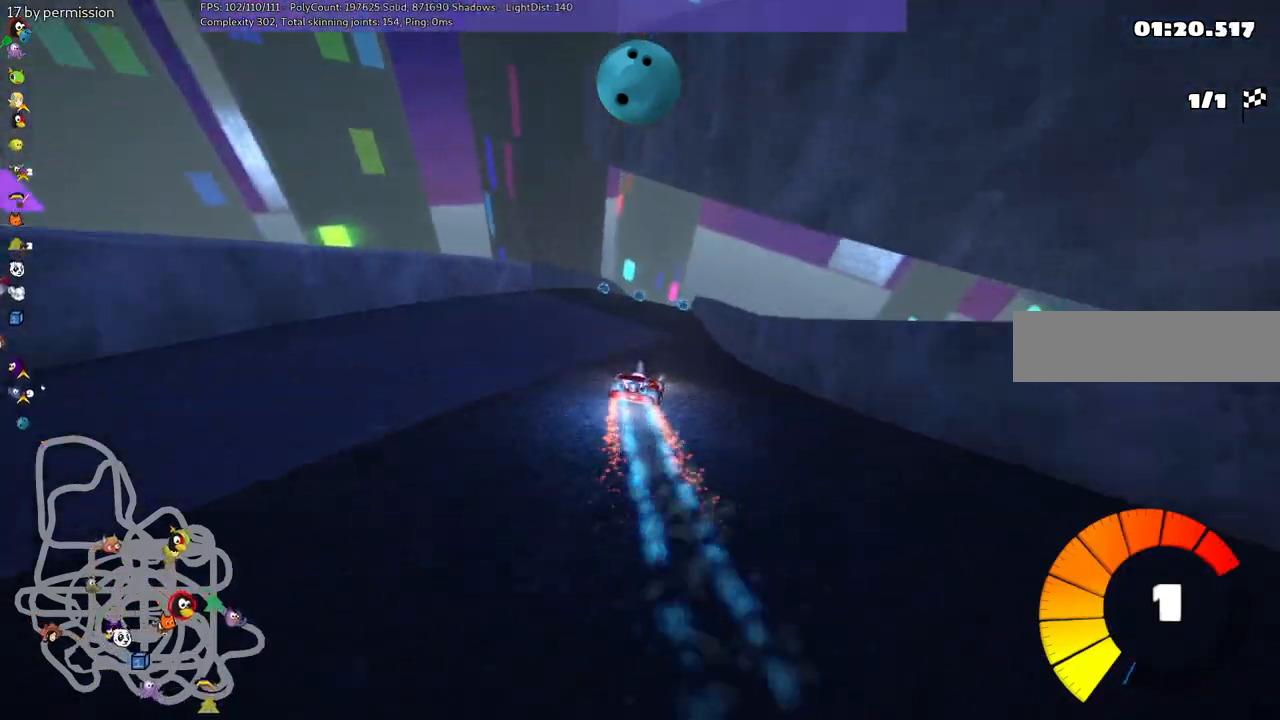
Gameplay with keyboard; each line is a JSON object with the keys held at the frame after it. "events" lists presses ("down") and releases ("up") of ".", "/", "alt_r", "b", "c", "comma", "ctrl_r", "d", "down", "f", "g", "h", "j", "k", "l", "left", "m", "n", "quote", "return", "right", "semicolon", "shift_r", "space", "super", "up" and "v" between this image and that frame as [ms after this image, input, new state], when the widget could be followed in between. No other keys are recorded. Mouse input is not recorded.
{"keys": ["left", "m", "up"], "events": [[217, "right", "down"], [400, "right", "up"], [450, "left", "down"], [450, "m", "down"]]}
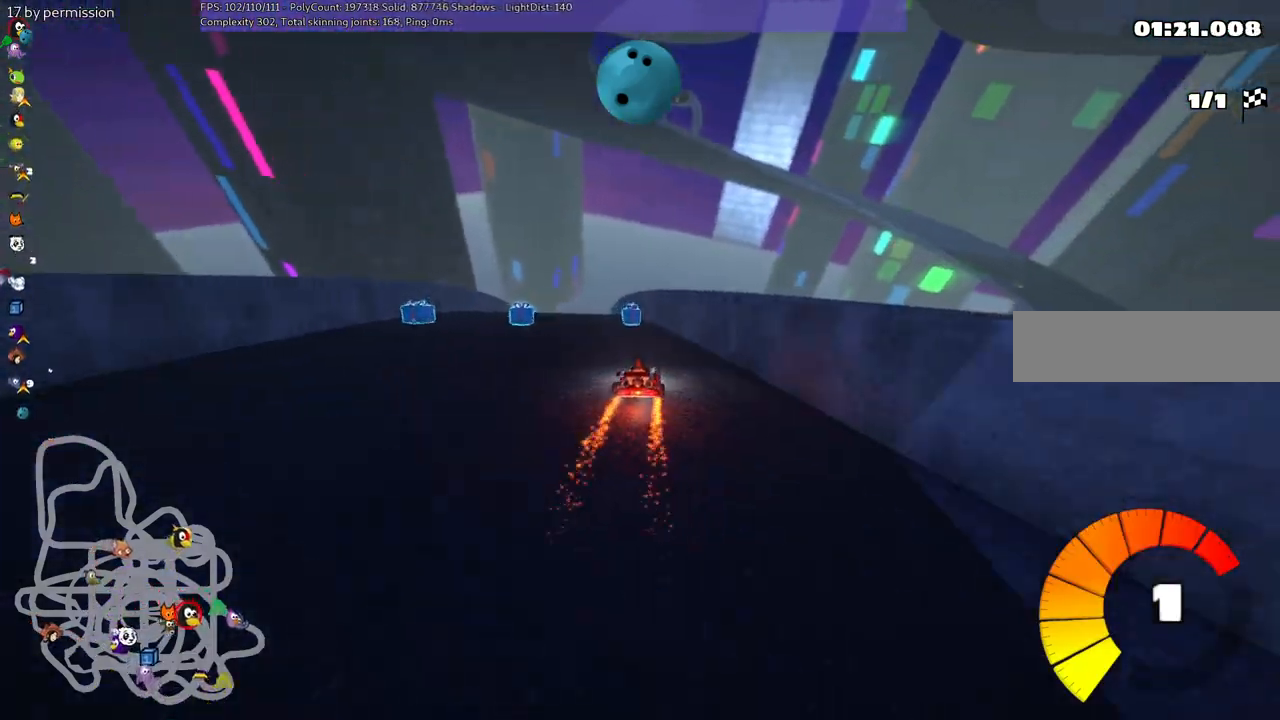
{"keys": ["m", "right", "up"], "events": [[50, "right", "down"], [100, "left", "up"]]}
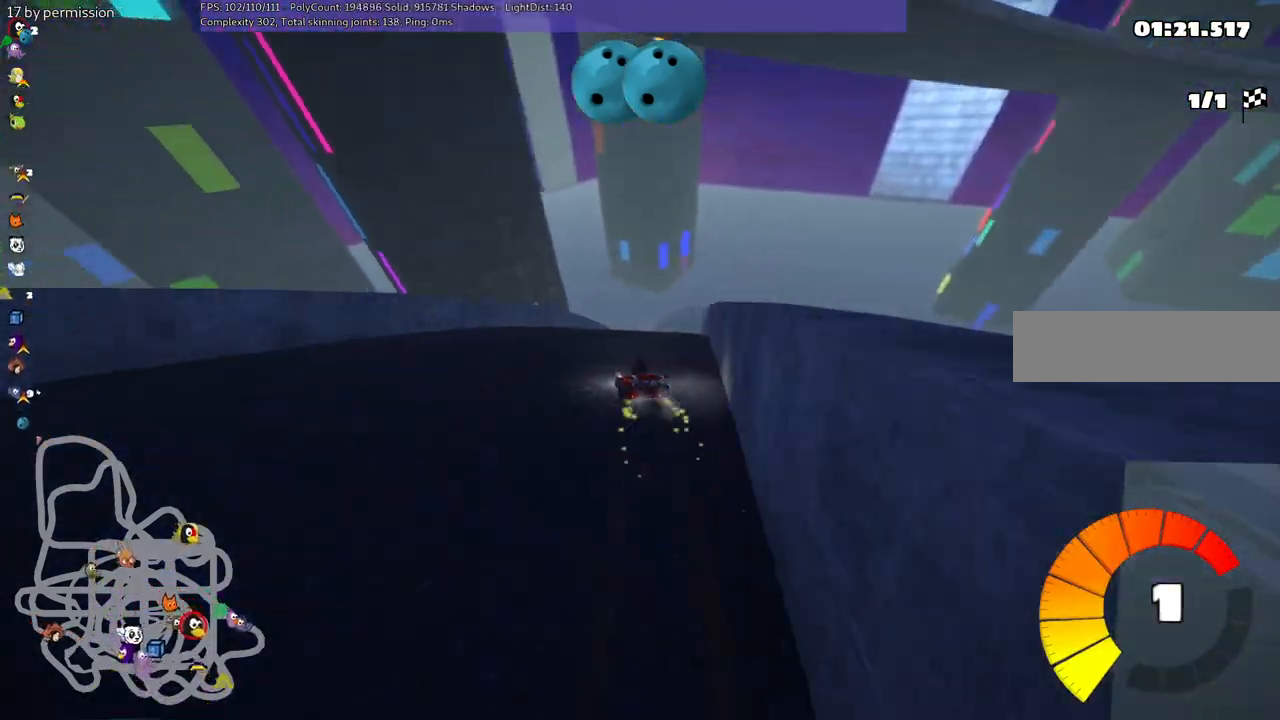
{"keys": ["right", "up"], "events": [[250, "m", "up"]]}
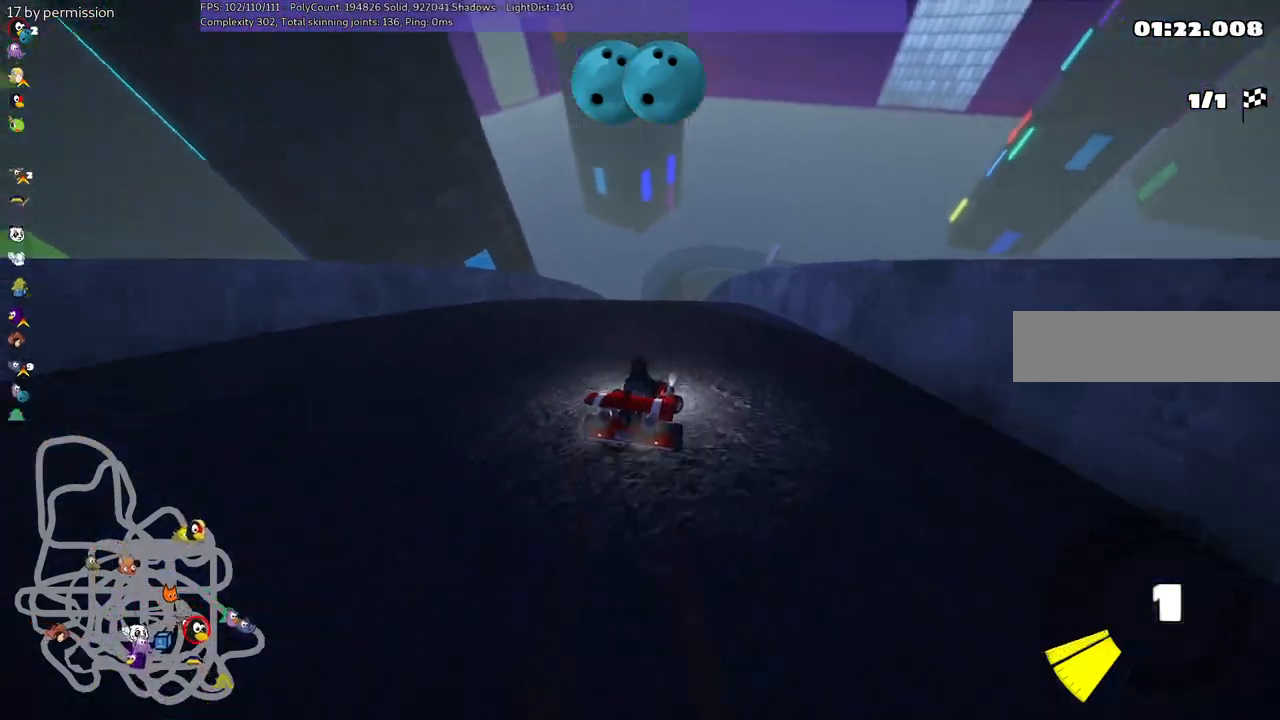
{"keys": ["left", "up"], "events": [[34, "right", "up"], [134, "left", "down"]]}
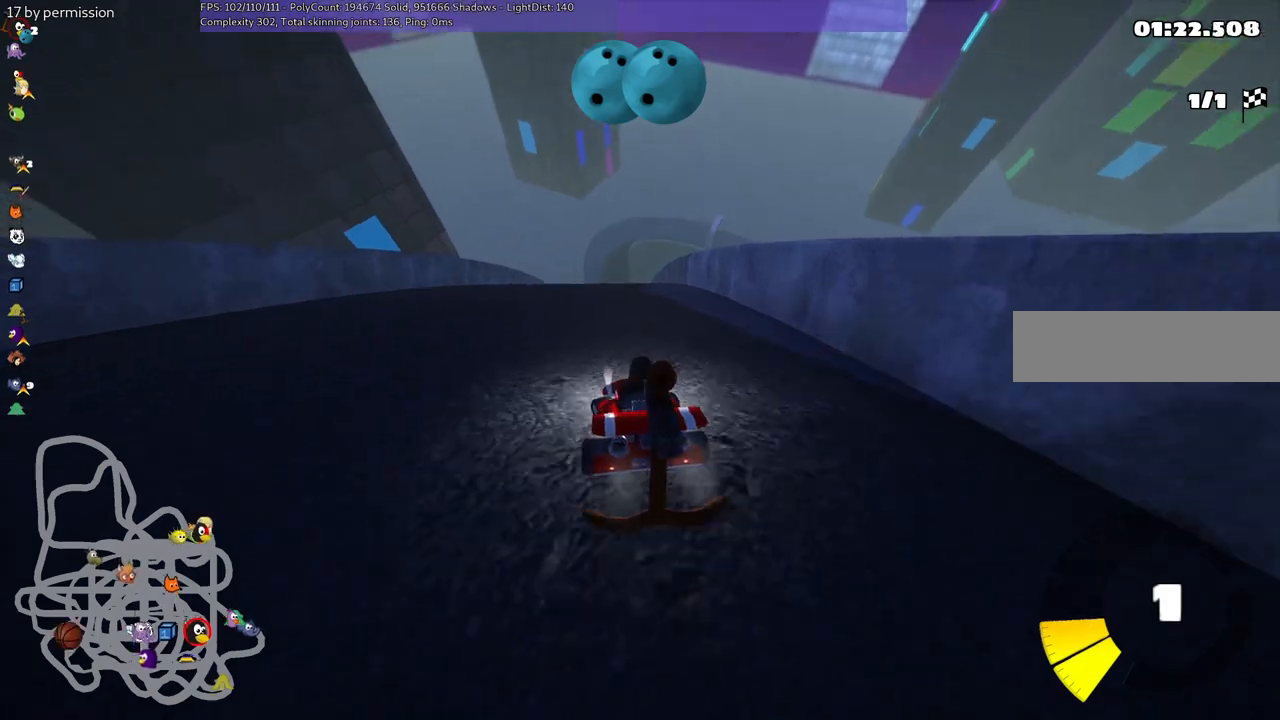
{"keys": ["left", "m", "up"], "events": [[100, "left", "up"], [150, "m", "down"], [150, "right", "down"], [250, "left", "down"], [334, "right", "up"]]}
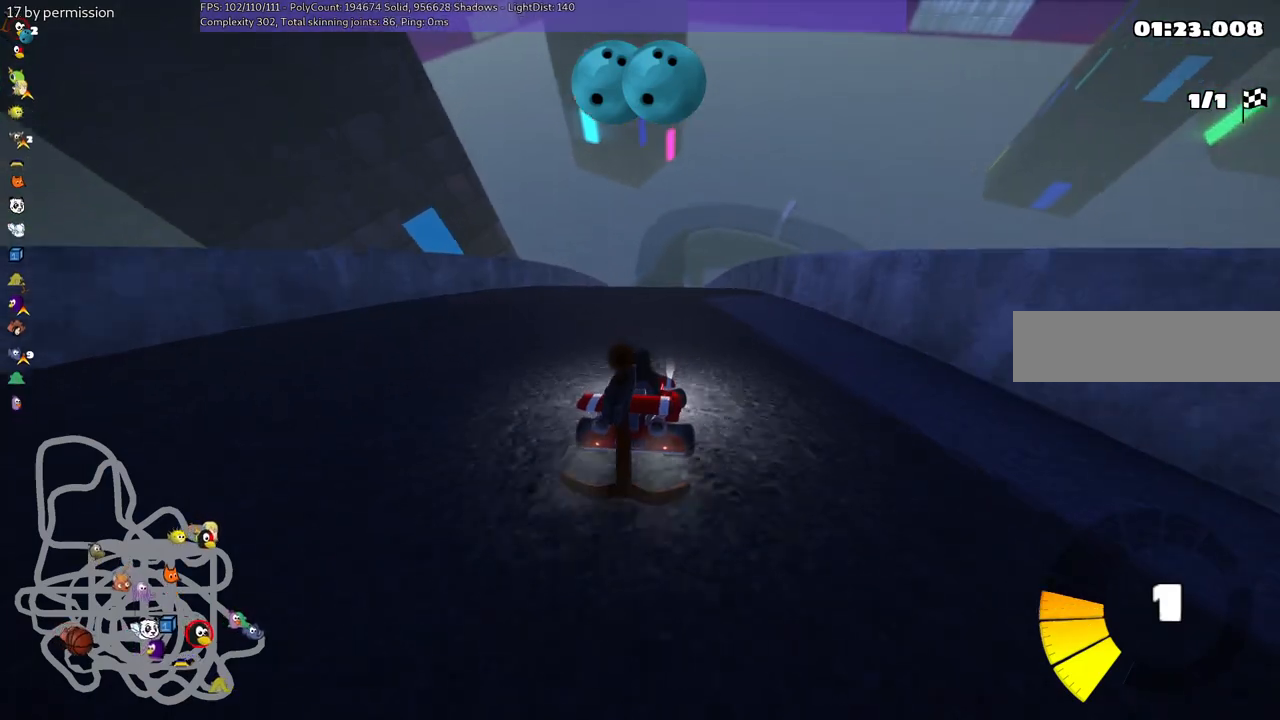
{"keys": ["left", "m", "up"], "events": []}
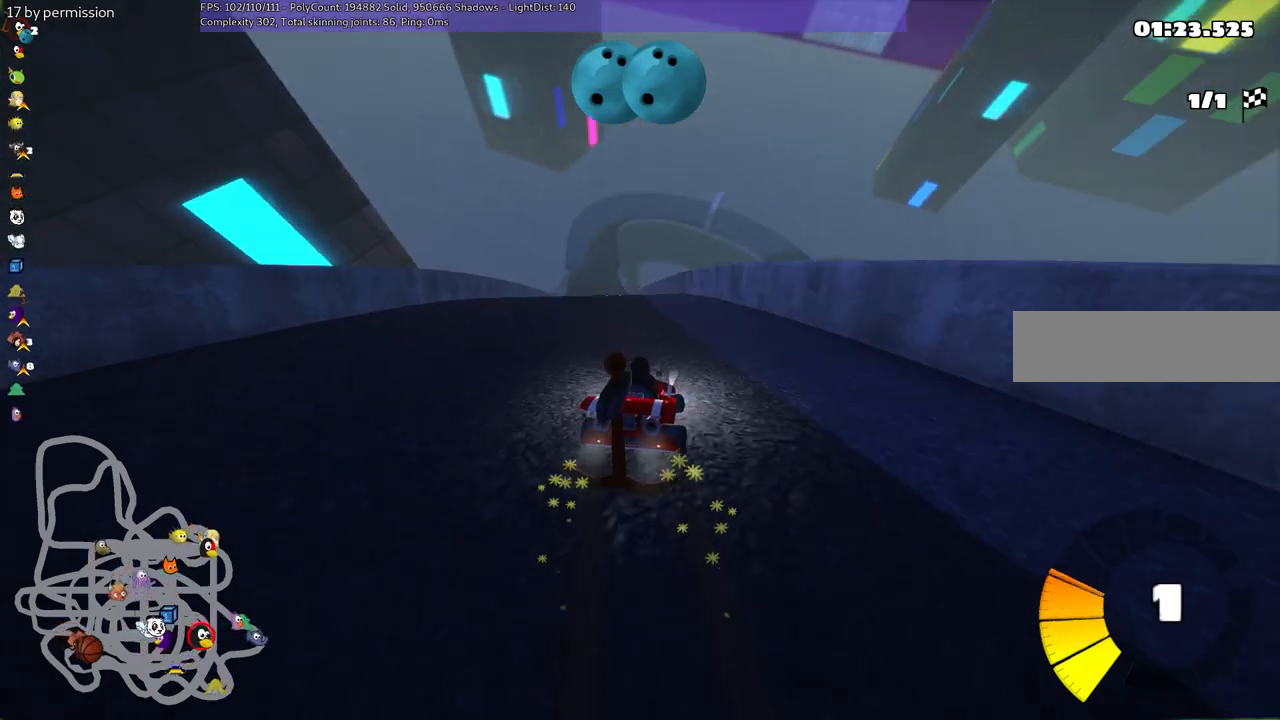
{"keys": ["up"], "events": [[184, "m", "up"], [184, "n", "down"], [317, "left", "up"], [417, "n", "up"]]}
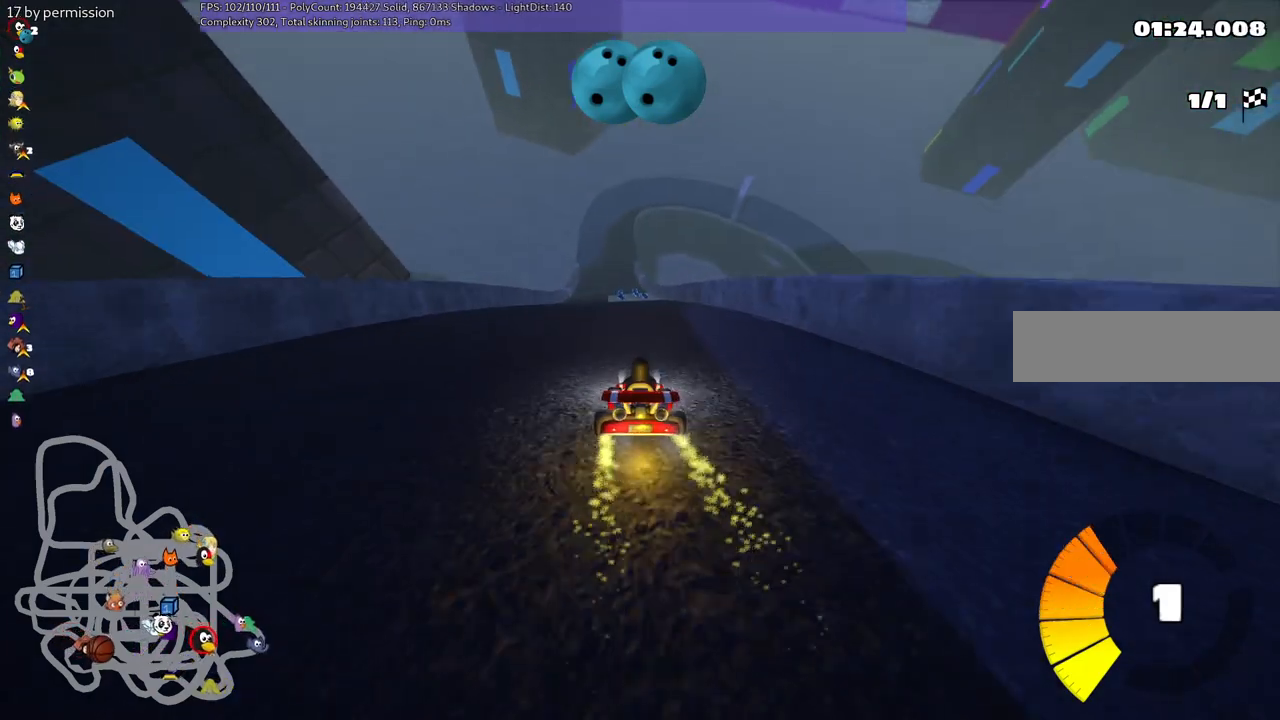
{"keys": ["left", "up"], "events": [[484, "left", "down"]]}
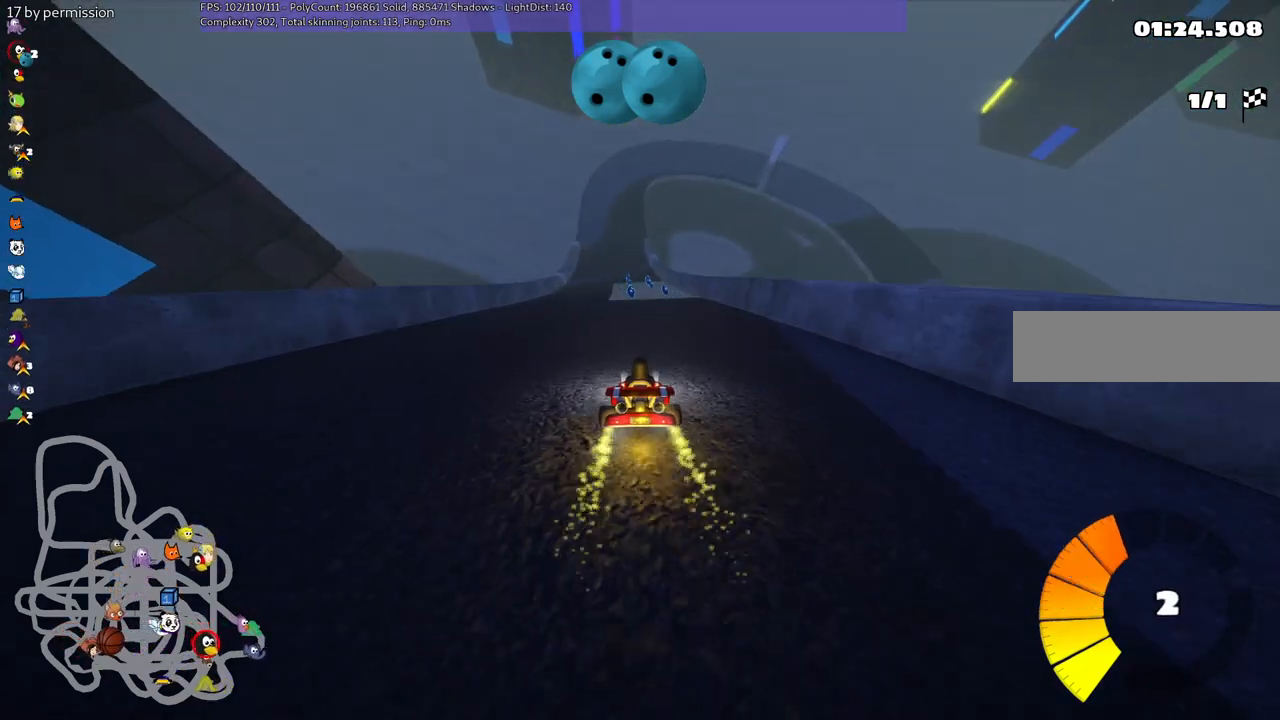
{"keys": ["right", "up"], "events": [[67, "left", "up"], [450, "right", "down"]]}
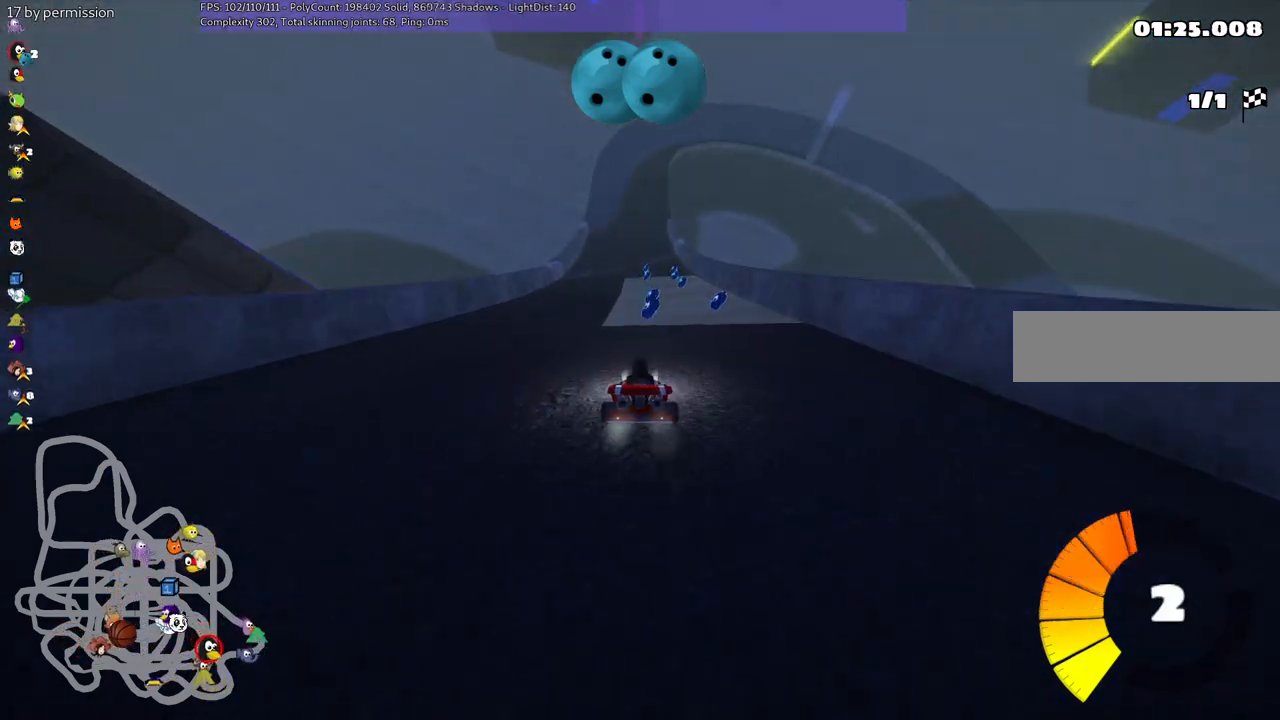
{"keys": ["up"], "events": [[34, "right", "up"], [217, "n", "down"], [500, "n", "up"]]}
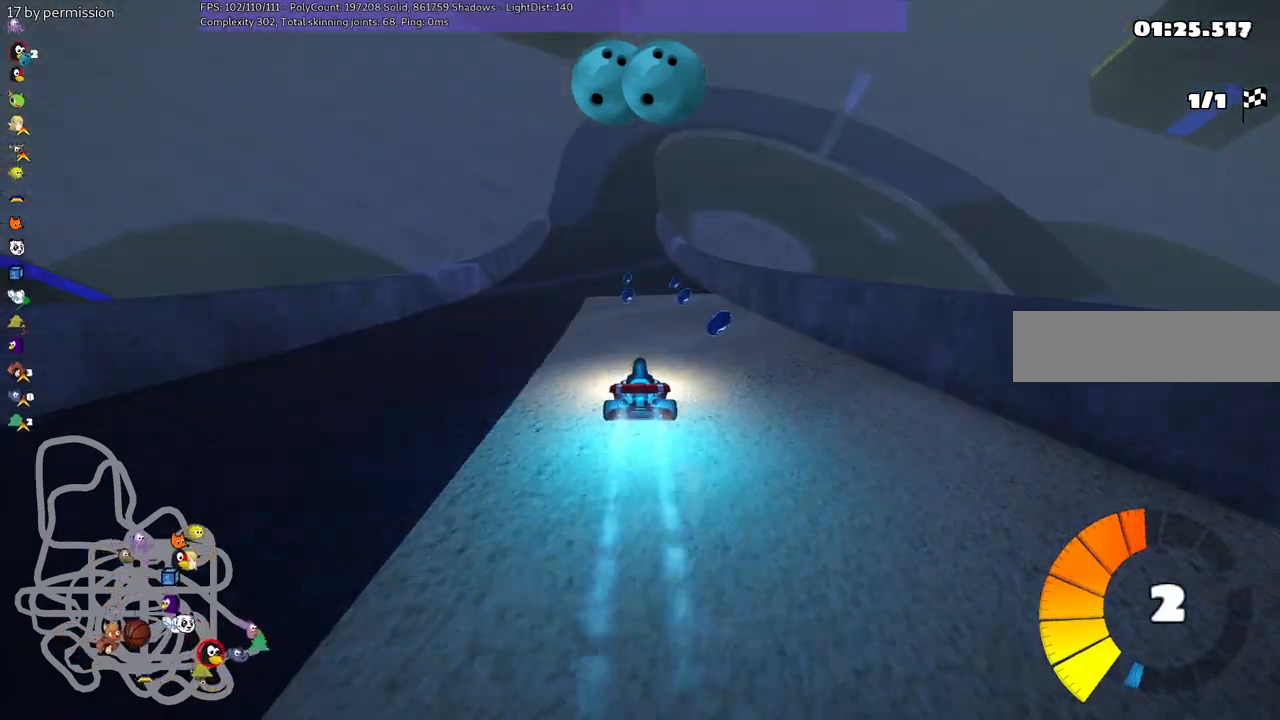
{"keys": ["up"], "events": [[184, "left", "down"], [334, "left", "up"]]}
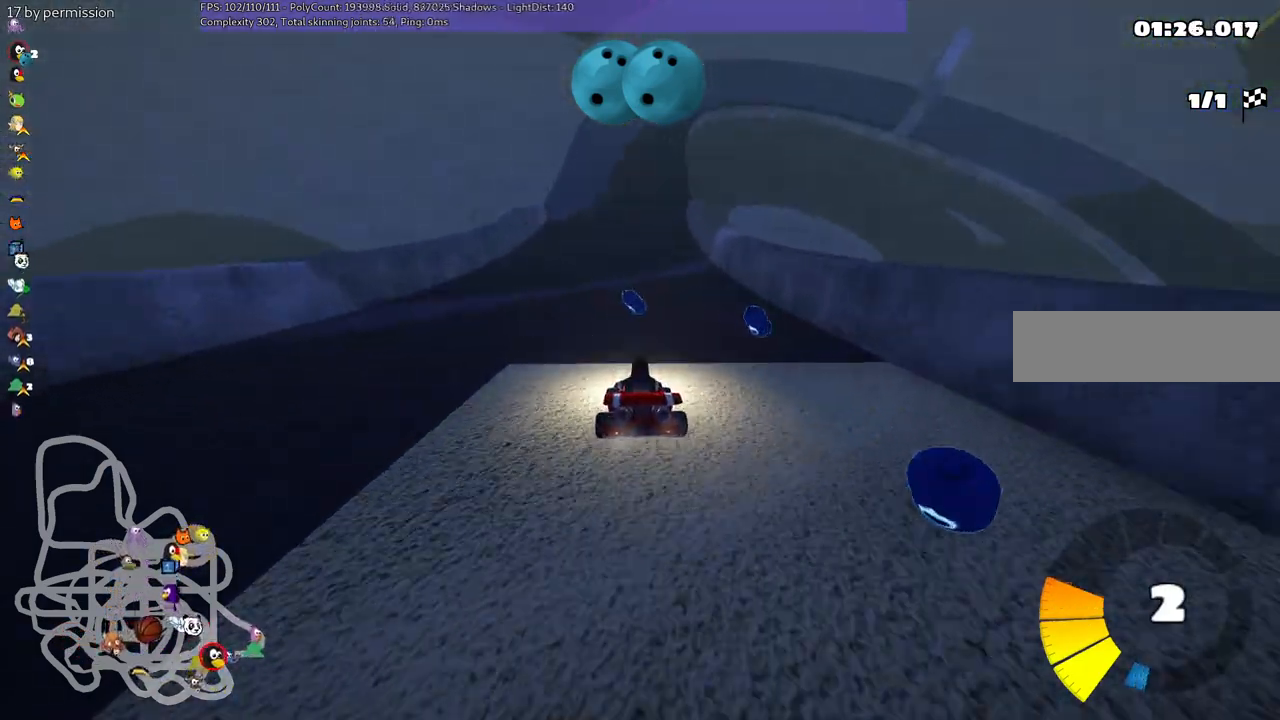
{"keys": ["n", "up"], "events": [[167, "n", "down"]]}
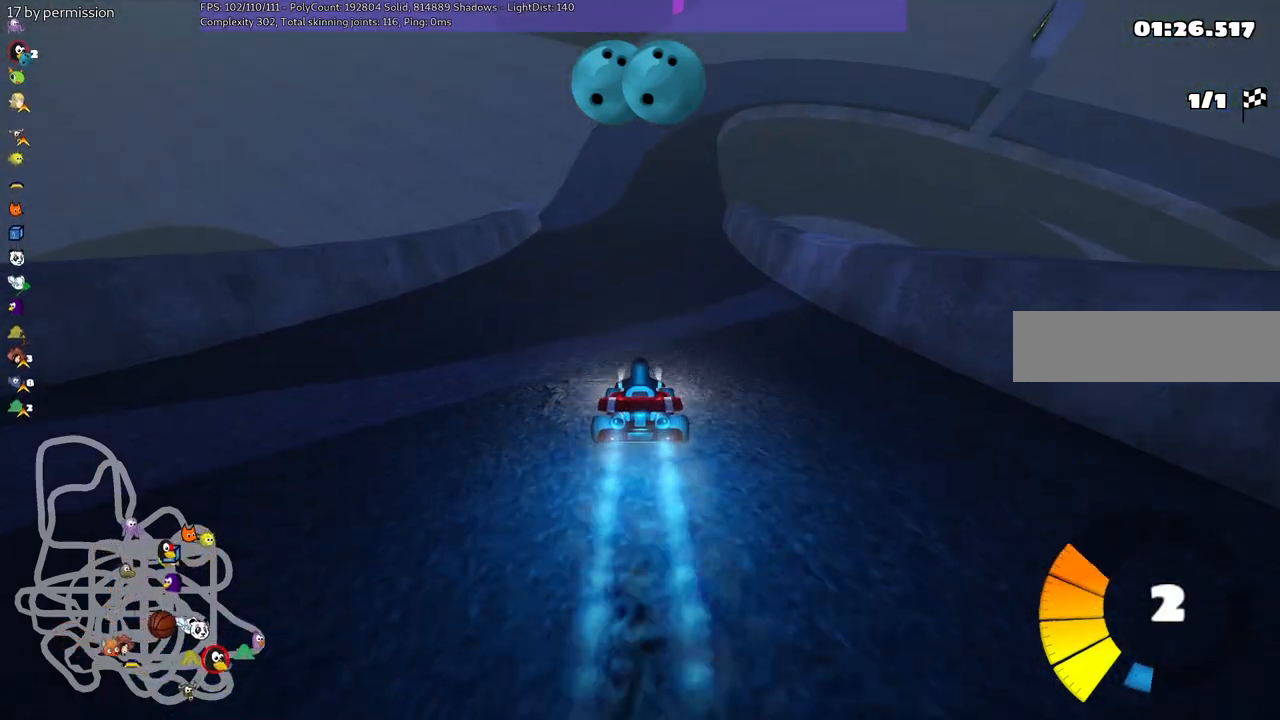
{"keys": ["left", "up"], "events": [[217, "n", "up"], [367, "left", "down"]]}
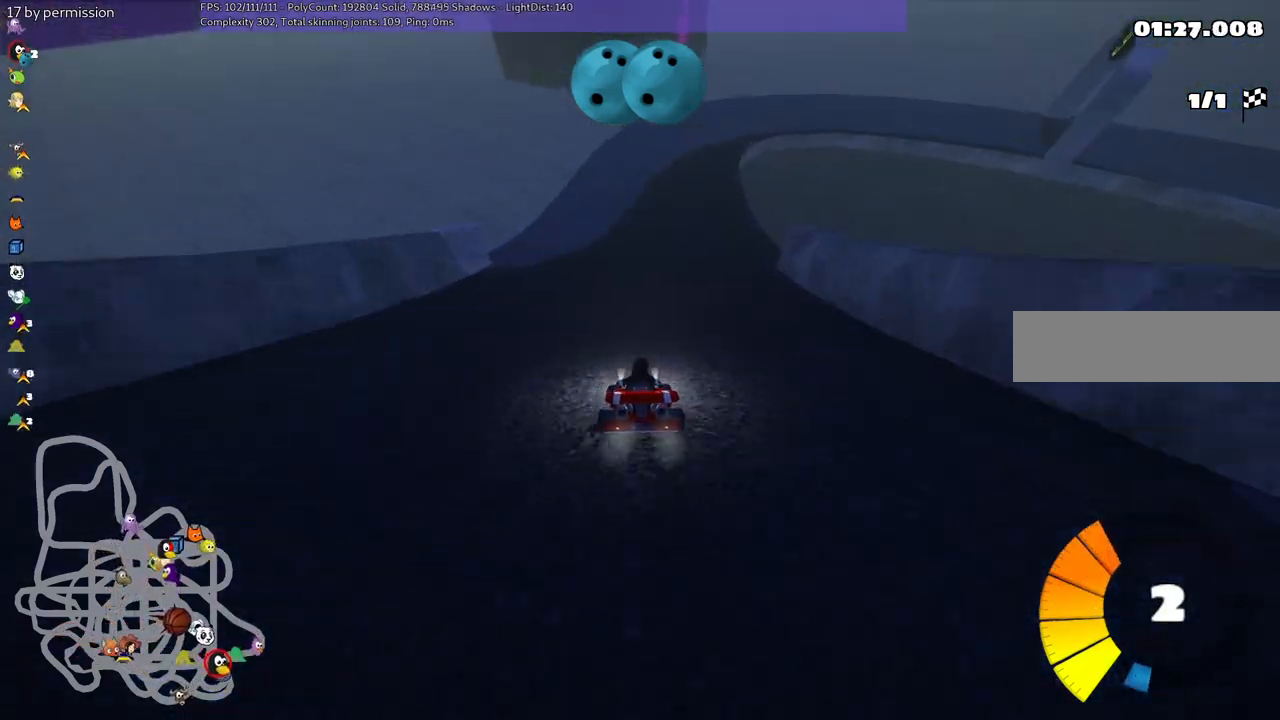
{"keys": ["left", "m", "up"], "events": [[50, "left", "up"], [100, "right", "down"], [150, "m", "down"], [200, "left", "down"], [284, "right", "up"]]}
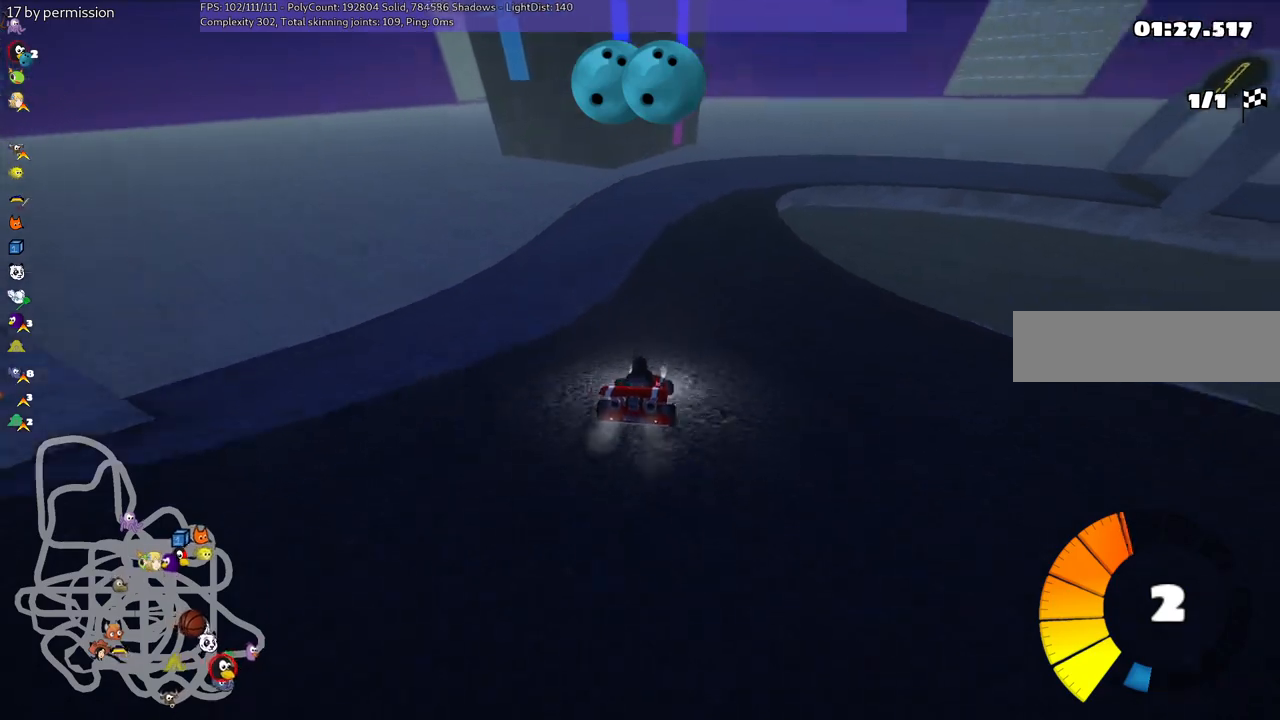
{"keys": ["left", "m", "right", "up"], "events": [[67, "right", "down"], [167, "right", "up"], [350, "right", "down"]]}
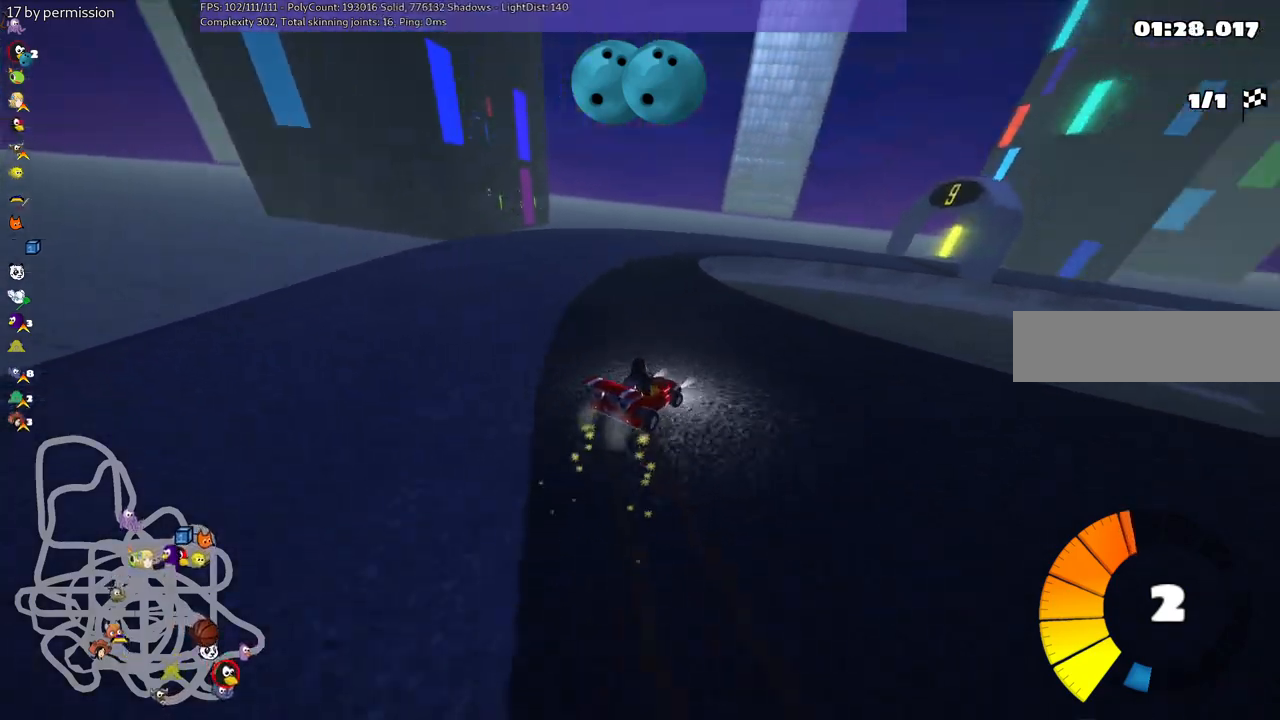
{"keys": ["left", "m", "right", "up"], "events": [[84, "right", "up"], [234, "right", "down"]]}
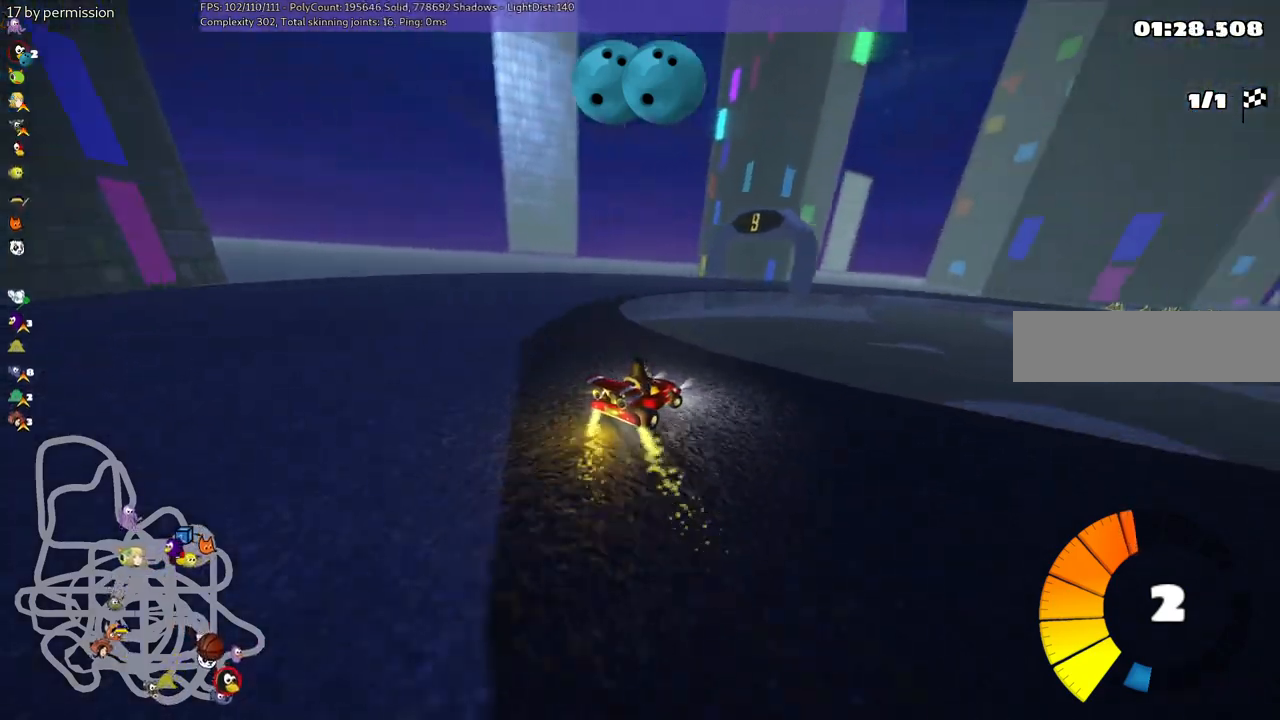
{"keys": ["left", "m", "n", "right", "up"], "events": [[300, "n", "down"], [300, "right", "up"], [384, "right", "down"]]}
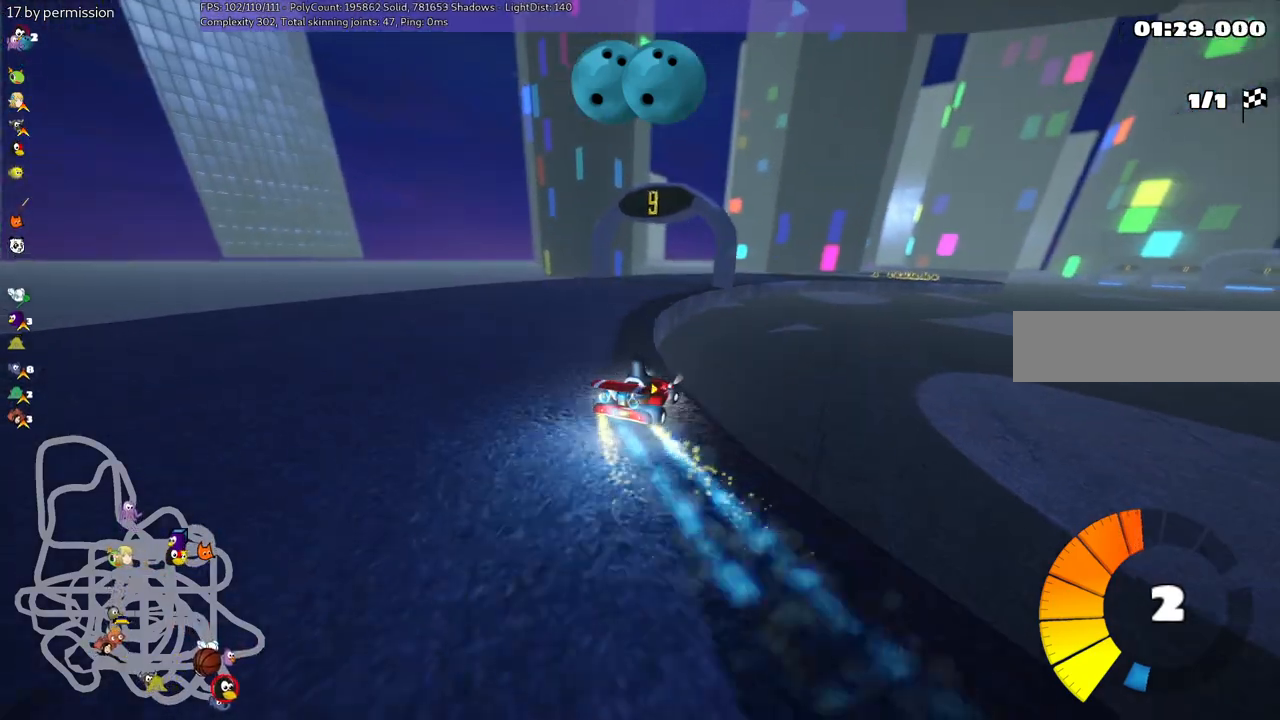
{"keys": ["left", "m", "up"], "events": [[17, "n", "up"], [484, "right", "up"]]}
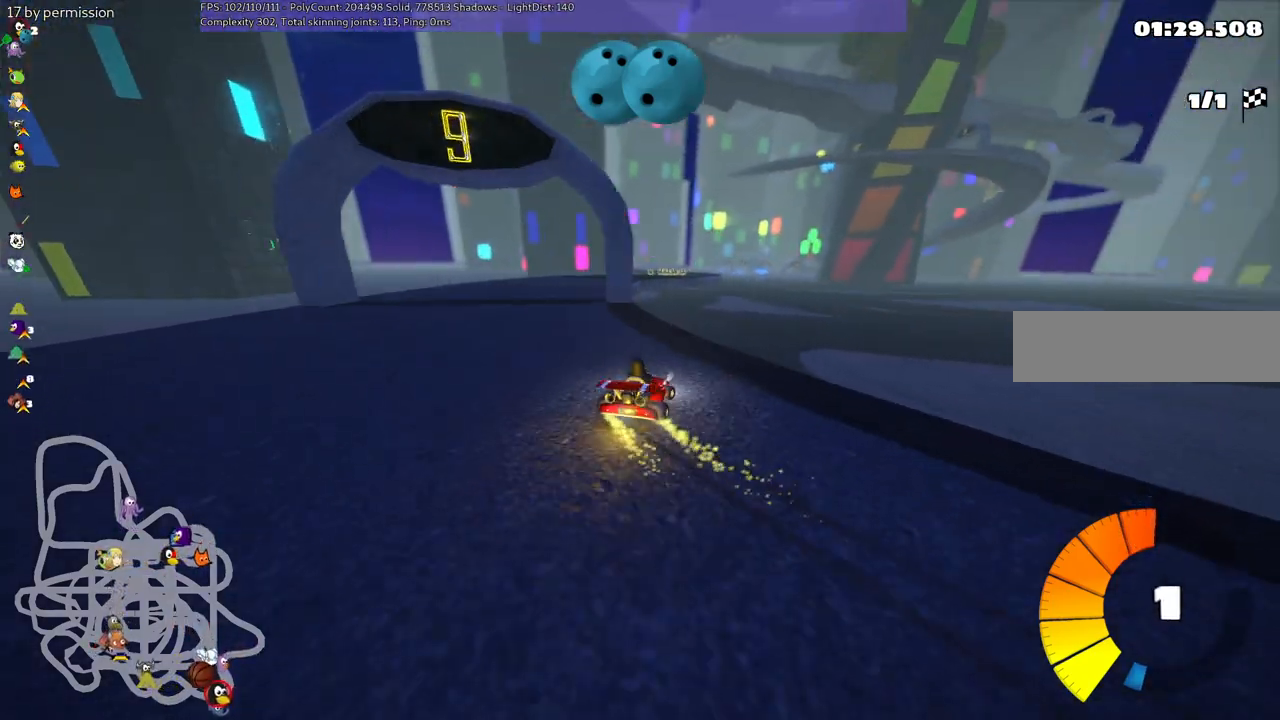
{"keys": ["left", "m", "up"], "events": [[134, "right", "down"], [367, "right", "up"]]}
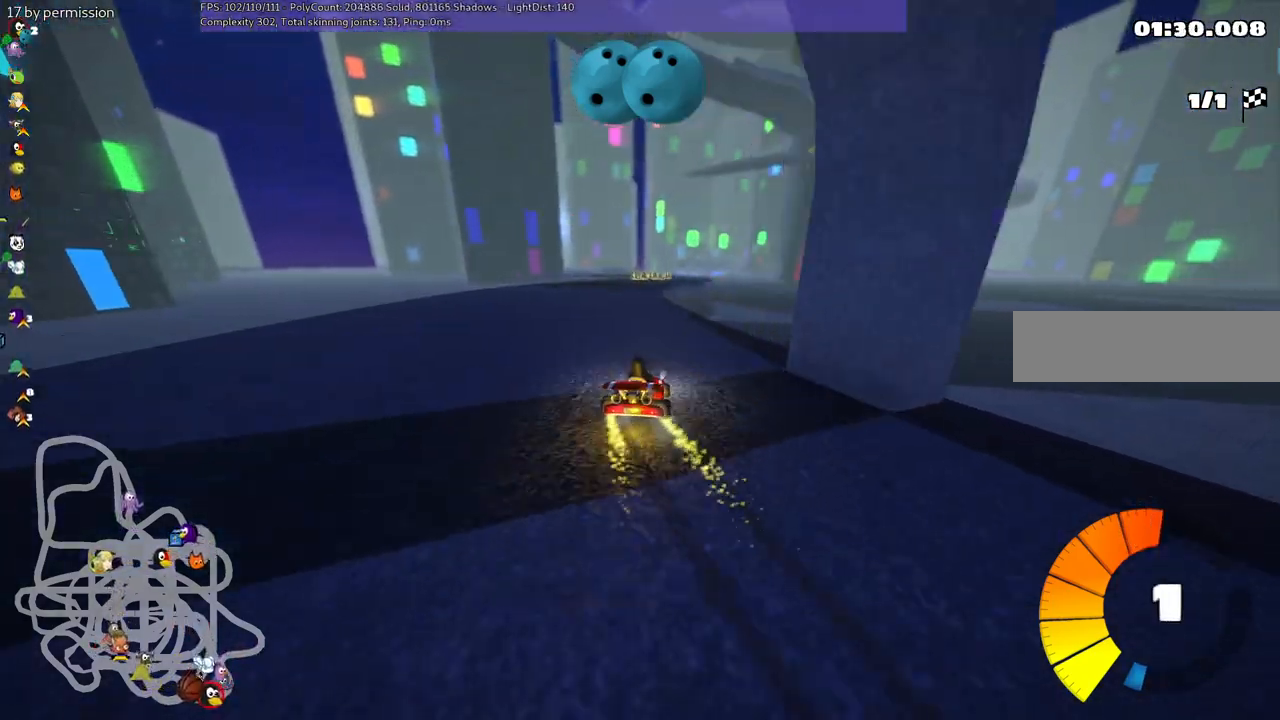
{"keys": ["right", "up"], "events": [[150, "left", "up"], [150, "m", "up"], [334, "left", "down"], [434, "left", "up"], [484, "right", "down"]]}
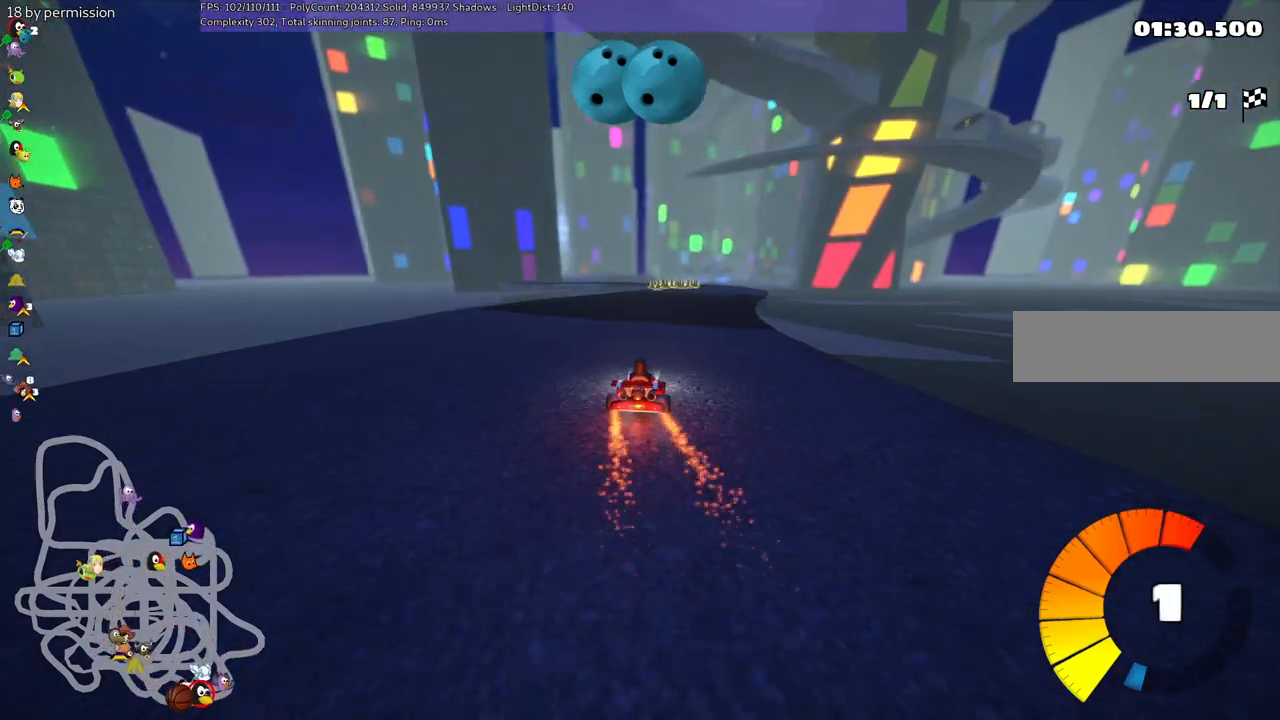
{"keys": ["left", "m", "up"], "events": [[400, "right", "up"], [450, "left", "down"], [450, "m", "down"]]}
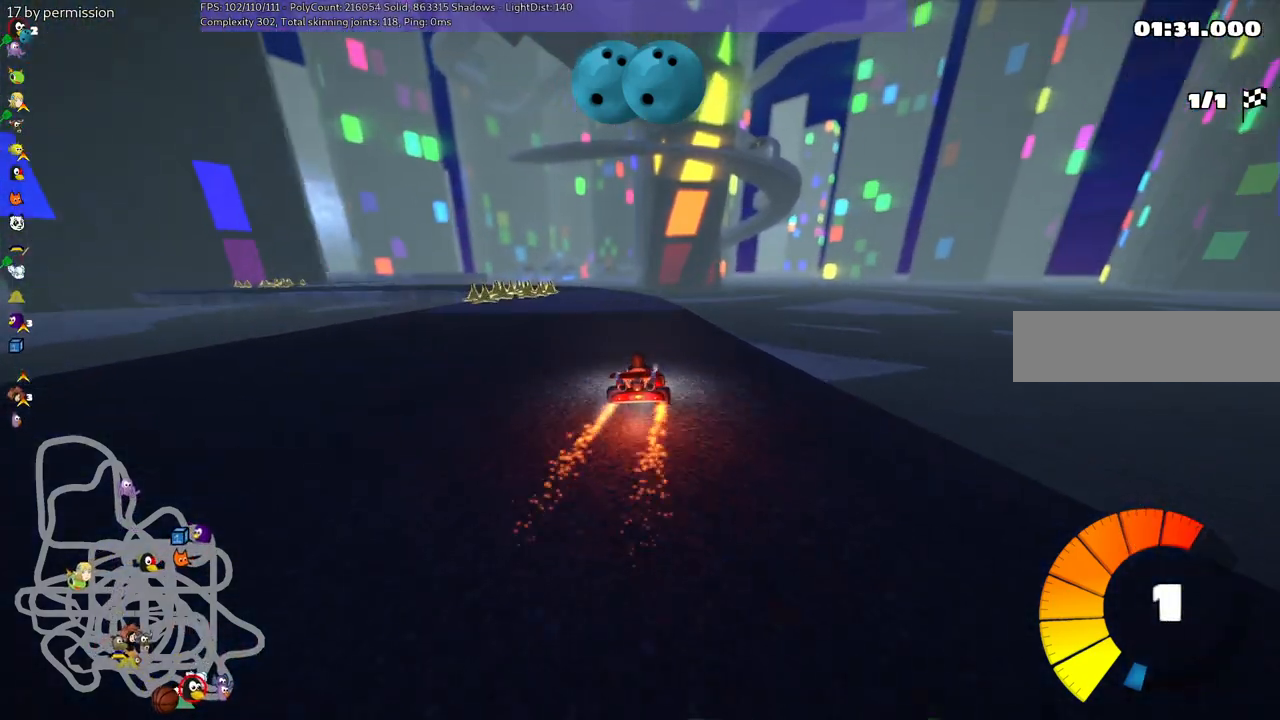
{"keys": ["left", "m", "right", "up"], "events": [[34, "left", "up"], [34, "right", "down"], [184, "left", "down"], [367, "left", "up"], [467, "left", "down"]]}
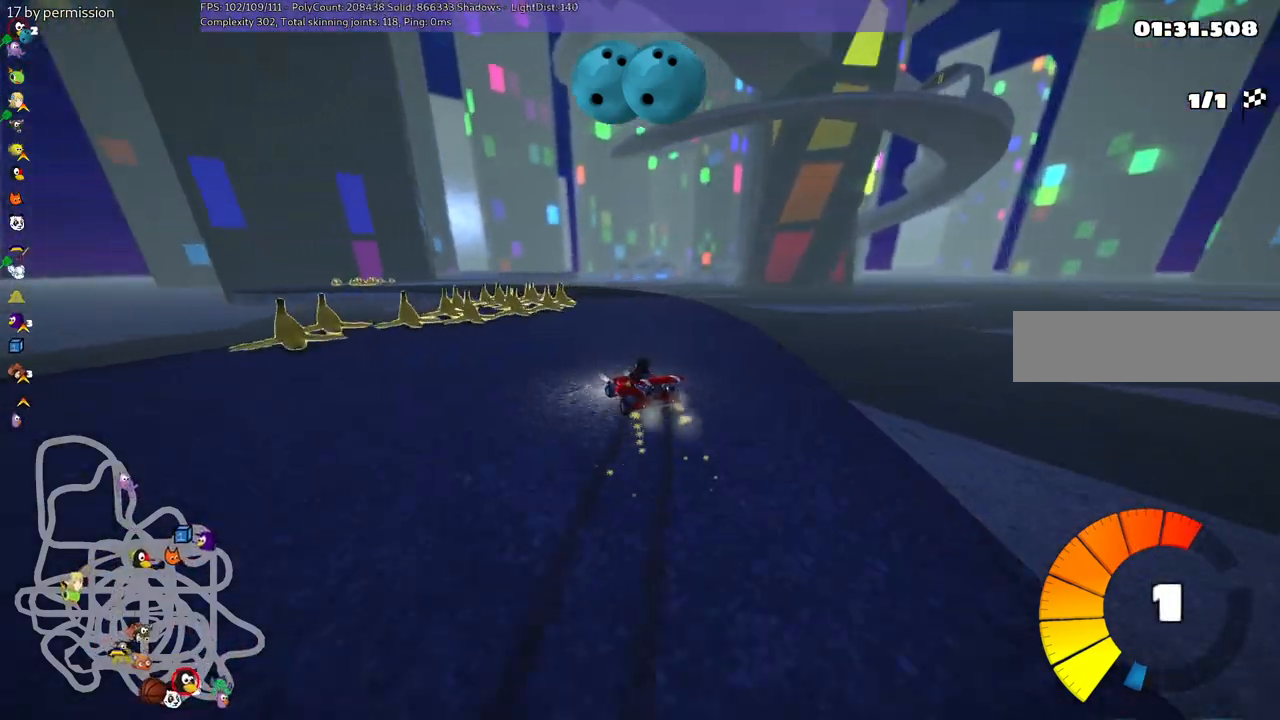
{"keys": ["m", "up"], "events": [[150, "left", "up"], [284, "left", "down"], [434, "right", "up"], [484, "left", "up"]]}
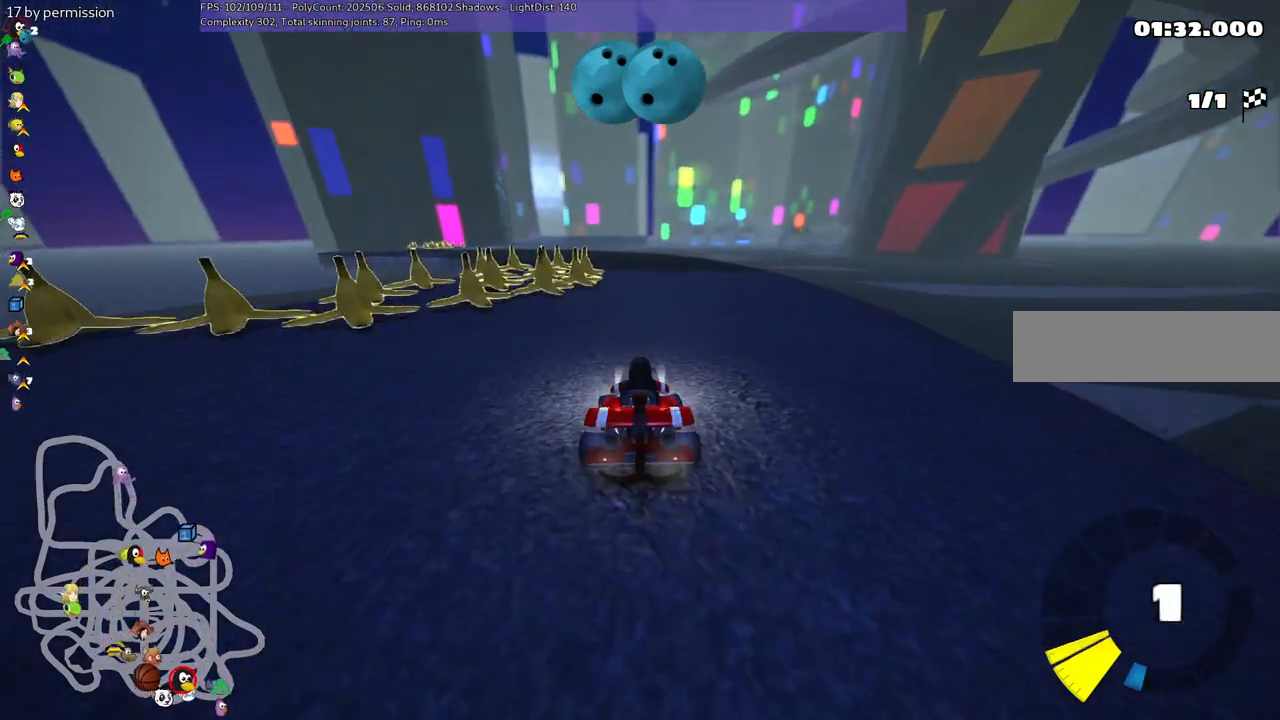
{"keys": ["up"], "events": [[34, "right", "down"], [84, "m", "up"], [167, "n", "down"], [400, "n", "up"], [400, "right", "up"]]}
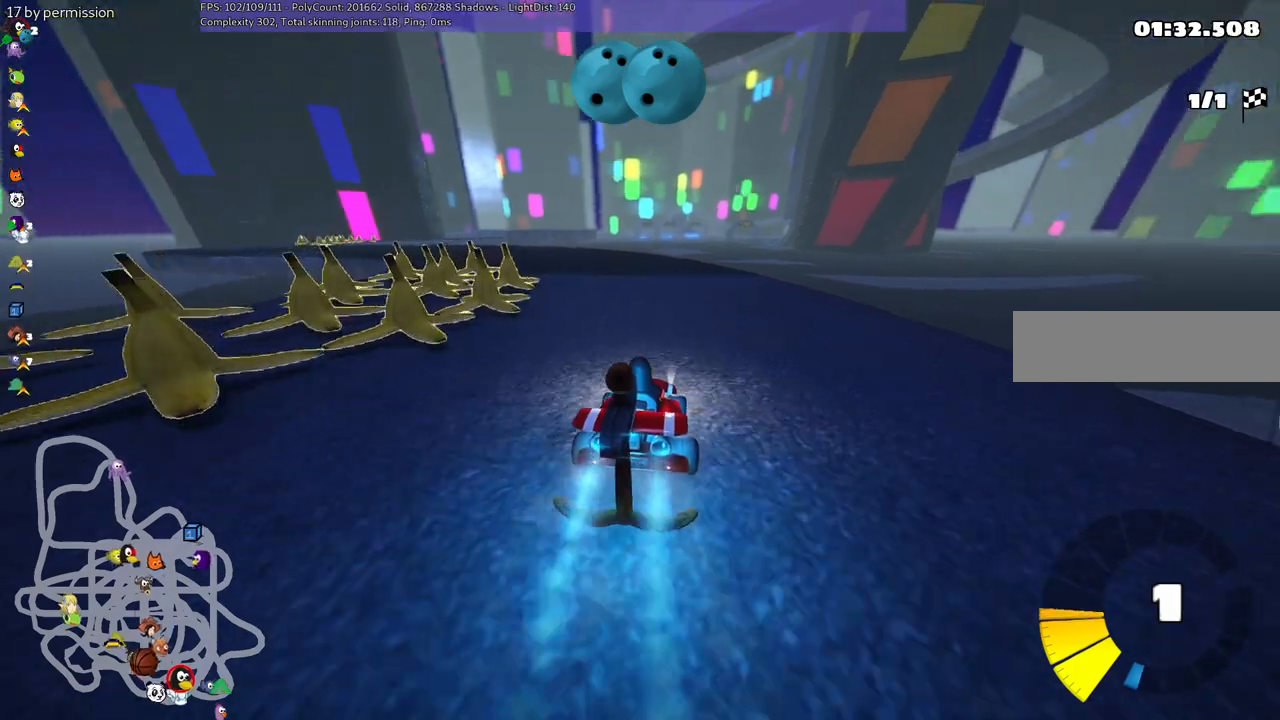
{"keys": ["left", "m", "right", "up"], "events": [[34, "left", "down"], [34, "m", "down"], [184, "right", "down"], [234, "left", "up"], [367, "left", "down"]]}
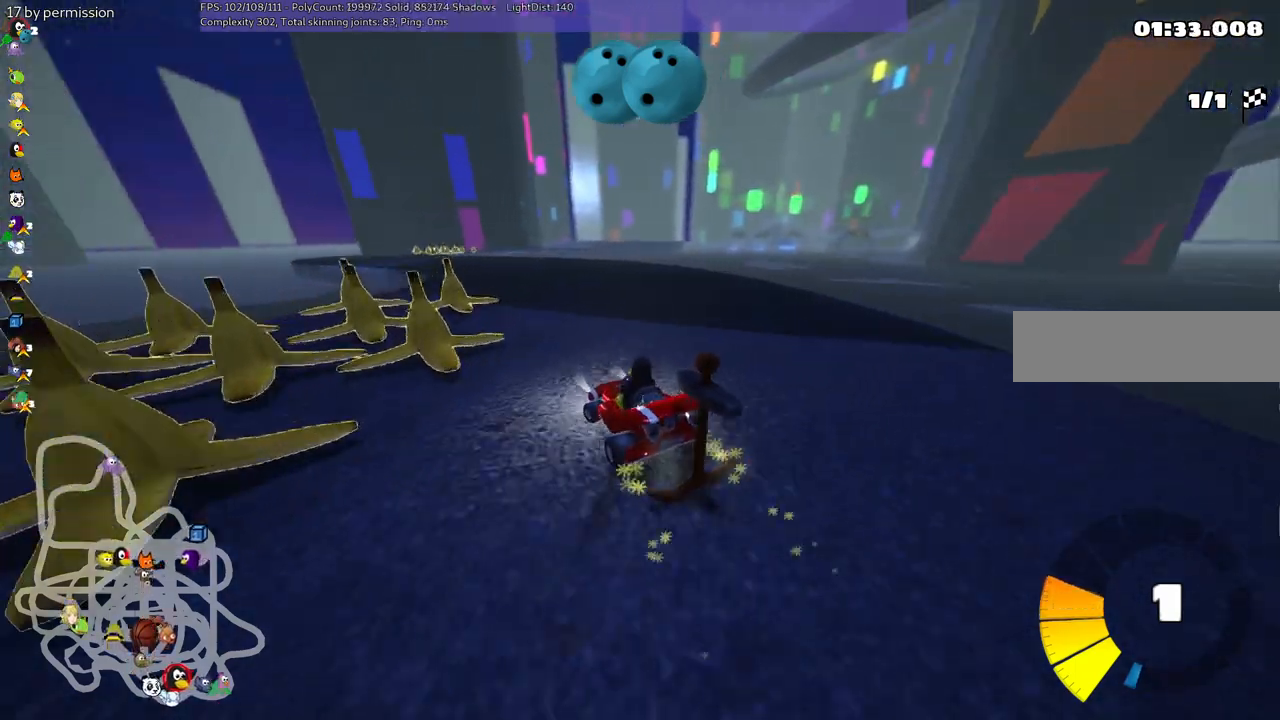
{"keys": ["m", "right", "up"], "events": [[50, "left", "up"], [200, "left", "down"], [434, "left", "up"]]}
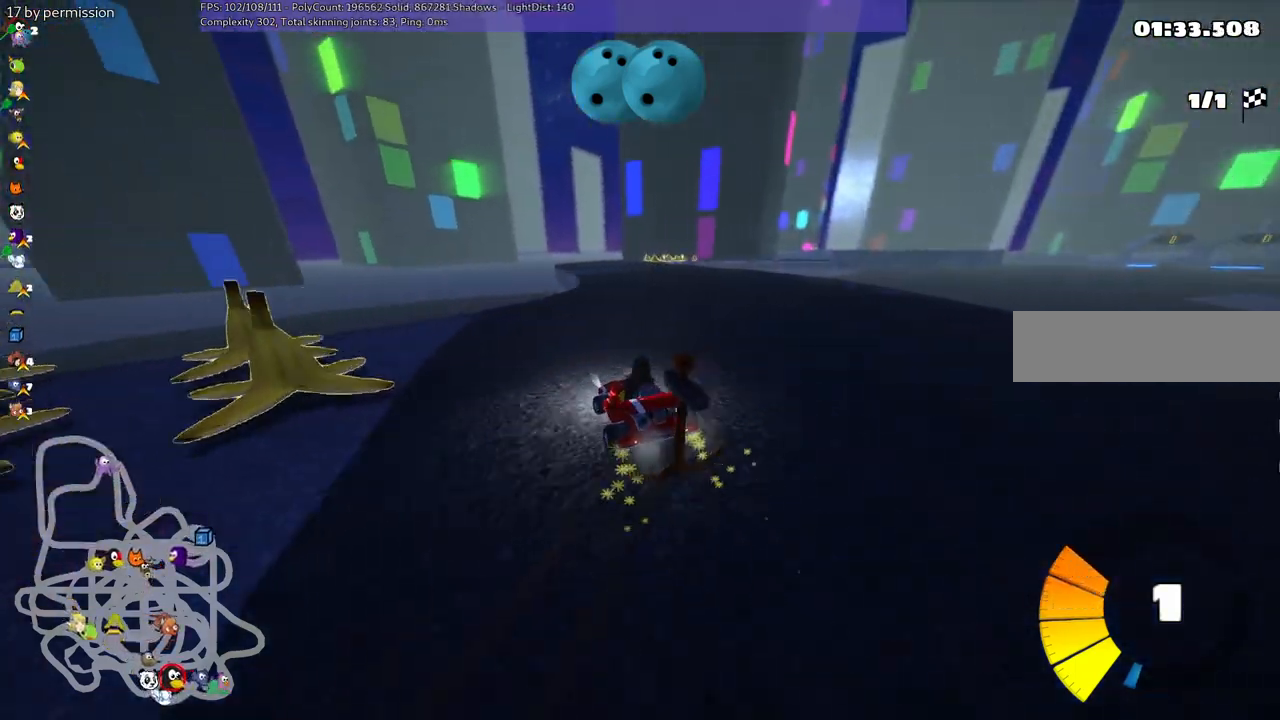
{"keys": ["right", "up"], "events": [[34, "right", "up"], [150, "m", "up"], [250, "right", "down"]]}
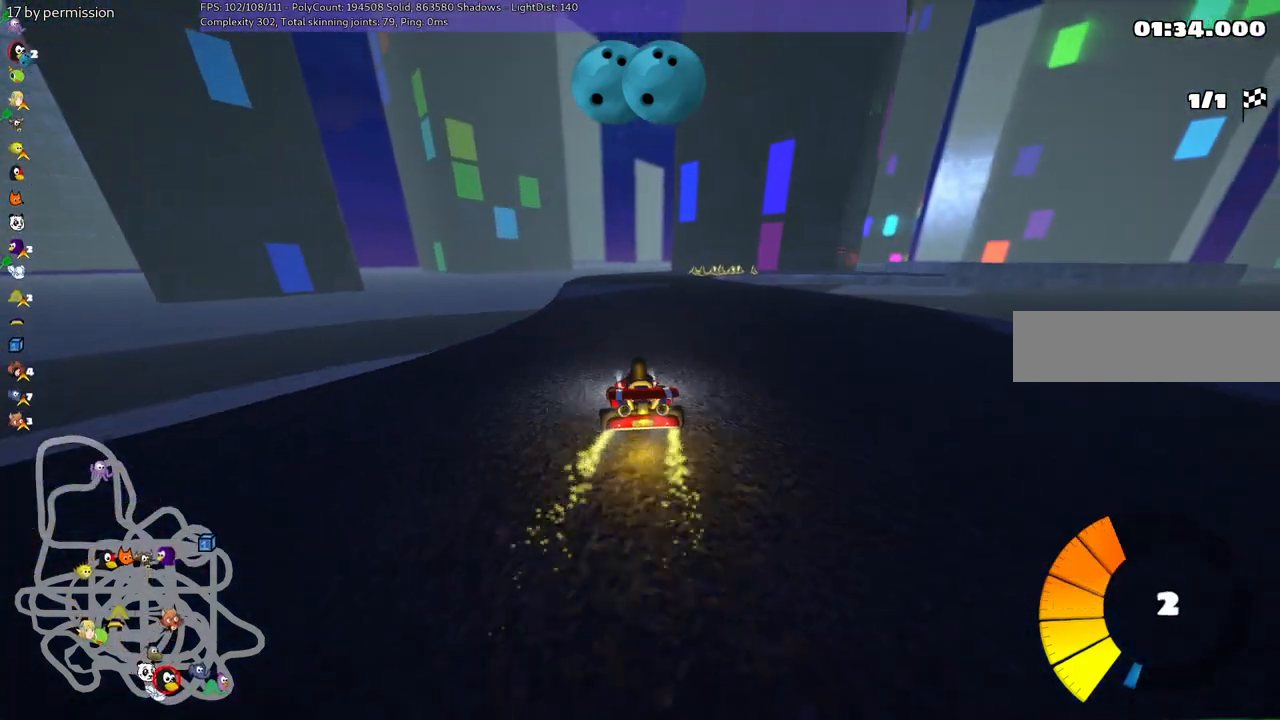
{"keys": ["left", "up"], "events": [[34, "right", "up"], [167, "left", "down"]]}
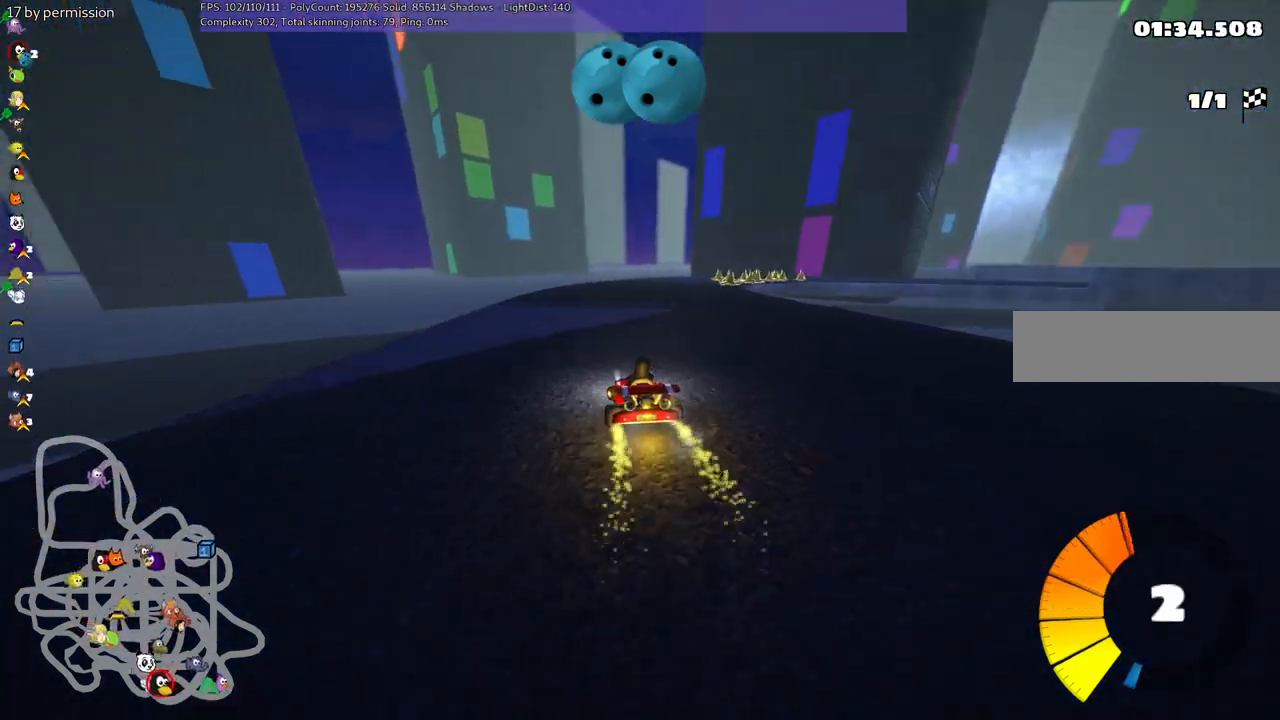
{"keys": ["left", "m", "right", "up"], "events": [[50, "left", "up"], [50, "right", "down"], [100, "m", "down"], [234, "left", "down"], [284, "right", "up"], [417, "right", "down"]]}